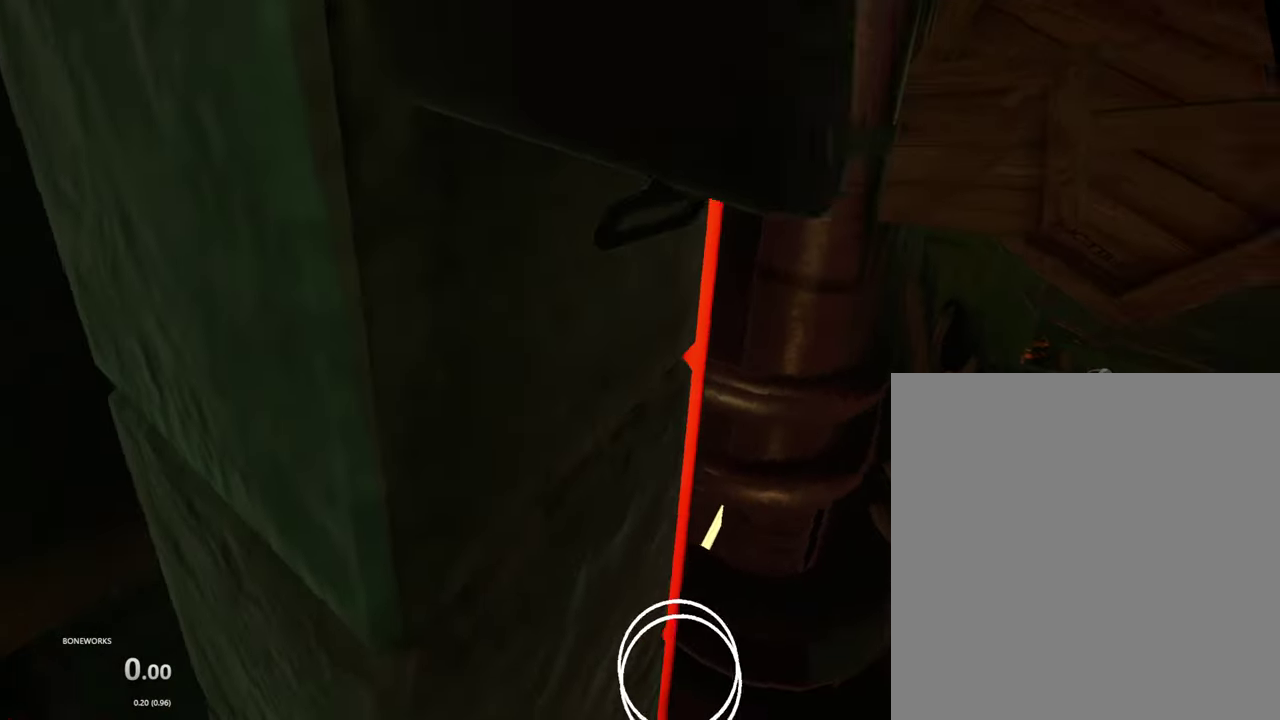
Gameplay with a controller; each line is a JSON object with the inputs held at the frame after it. "events" lists button and stick changes between this image and that frame as [ms after this image, input, new state], when the widget could be followed in between. This overlay highlights the sticks when they move; stick clicks (L3 R3) are not distinguishable. Not read: A L2 L3 R3.
{"buttons": [], "left_stick": "center", "right_stick": "center", "events": []}
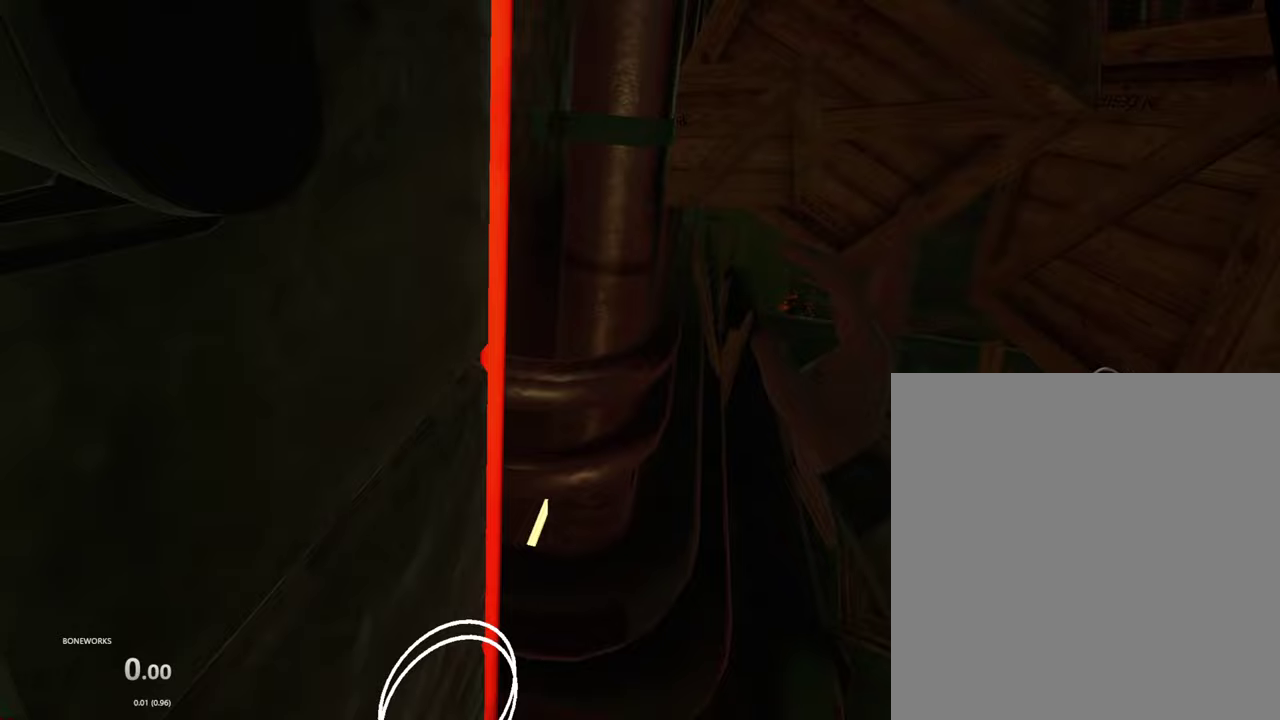
{"buttons": [], "left_stick": "center", "right_stick": "center", "events": []}
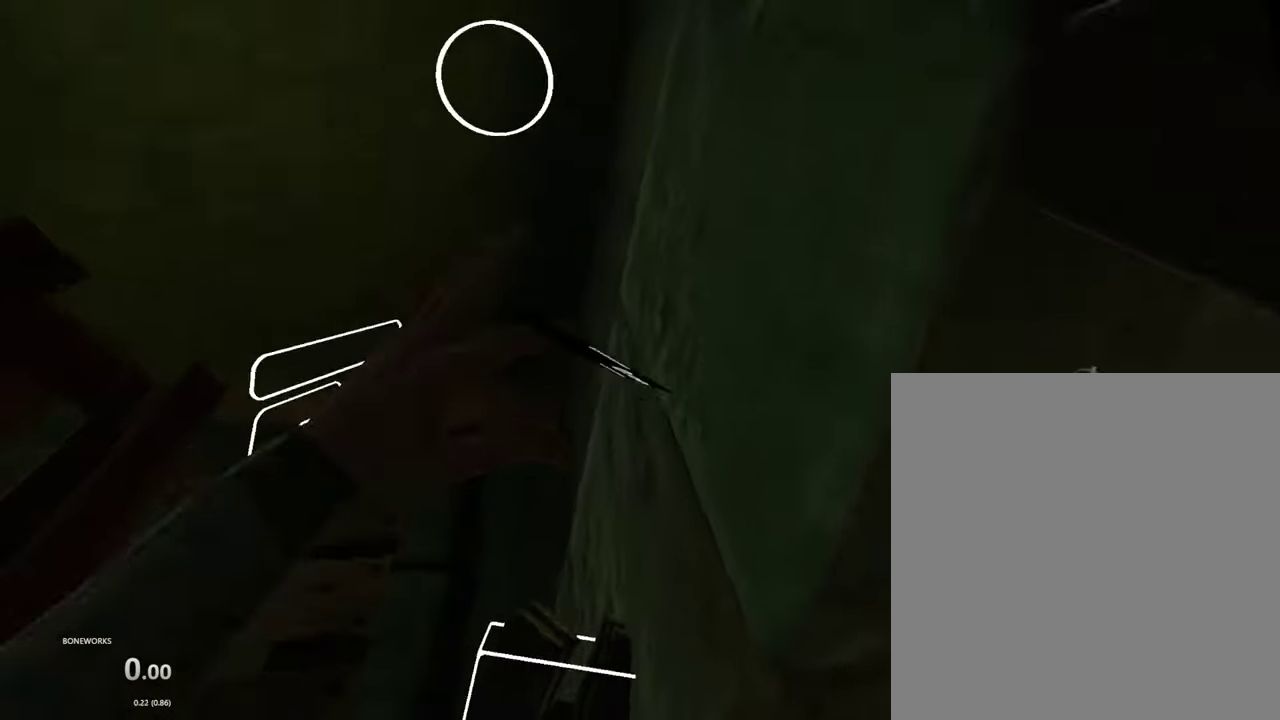
{"buttons": [], "left_stick": "center", "right_stick": "center", "events": []}
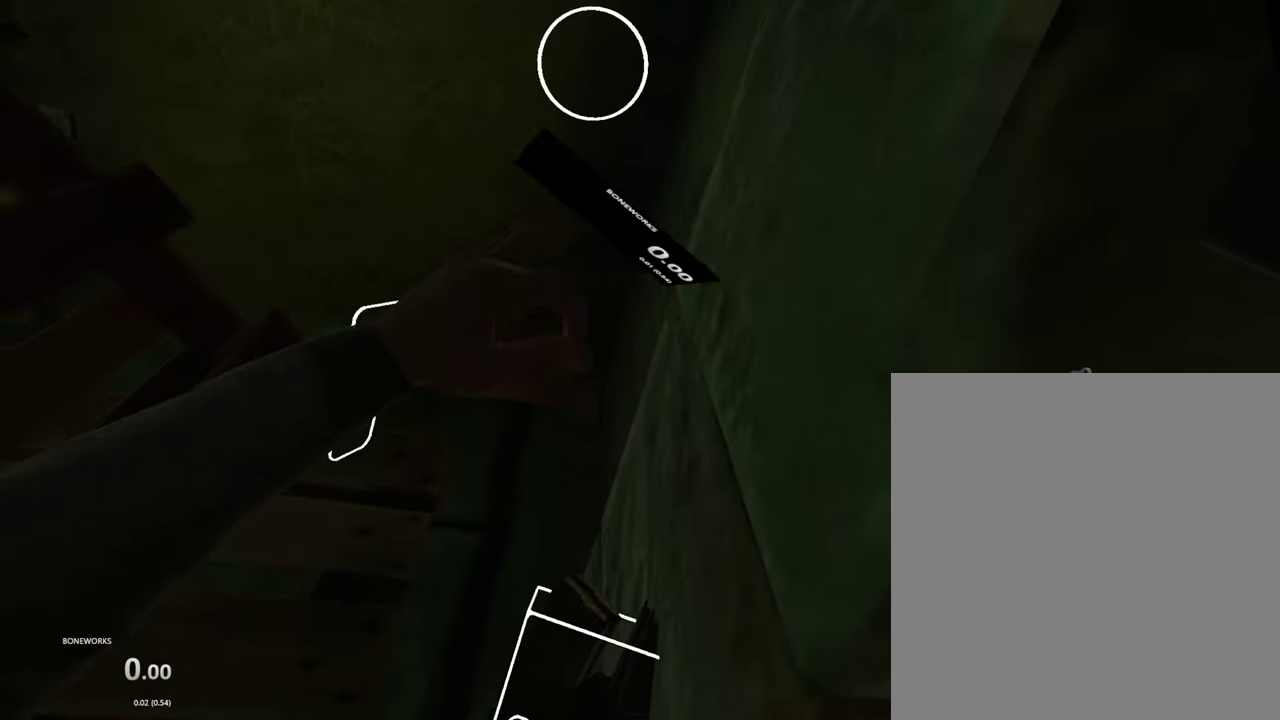
{"buttons": ["L1"], "left_stick": "center", "right_stick": "center", "events": [[33, "L1", "down"]]}
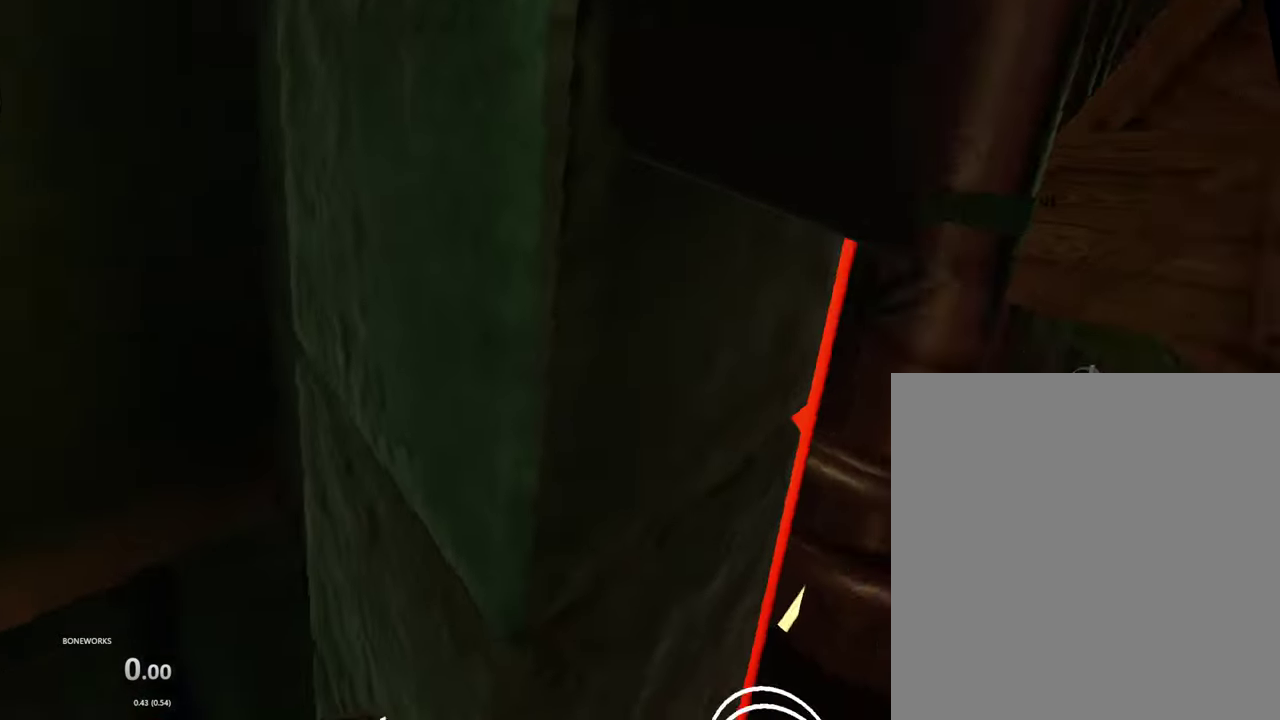
{"buttons": ["L1"], "left_stick": "center", "right_stick": "center", "events": []}
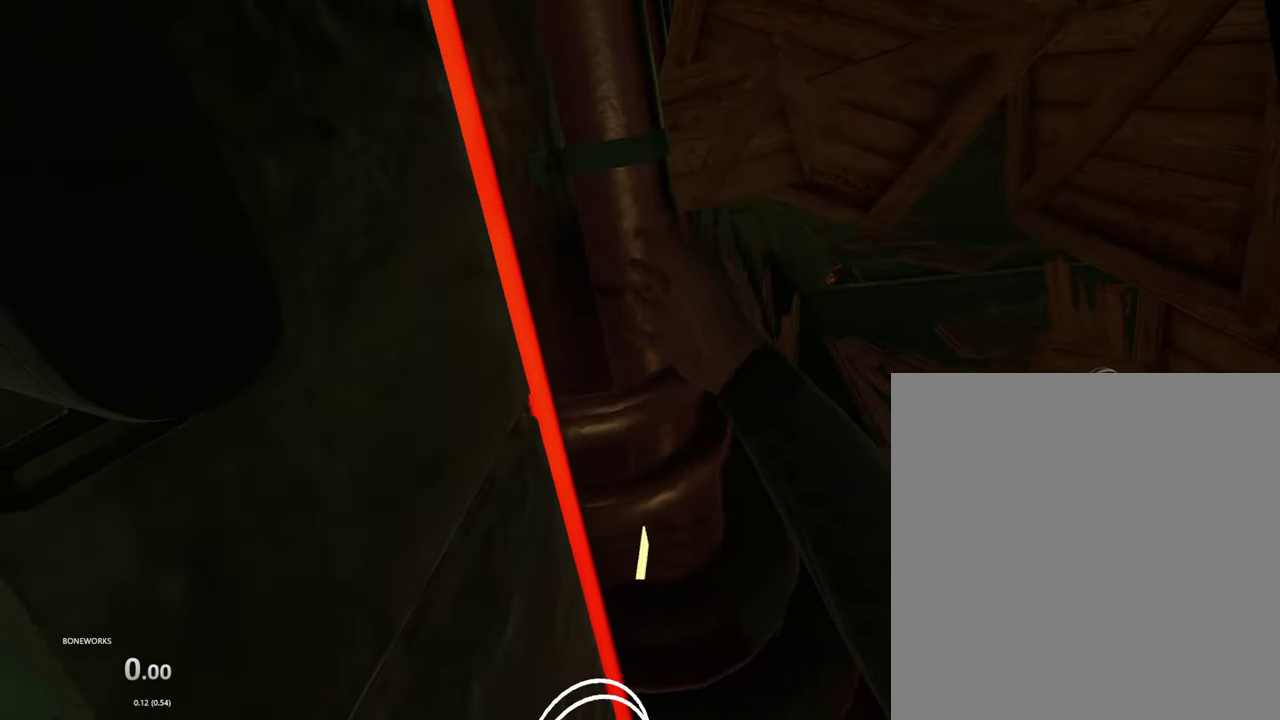
{"buttons": ["L1"], "left_stick": "center", "right_stick": "center", "events": []}
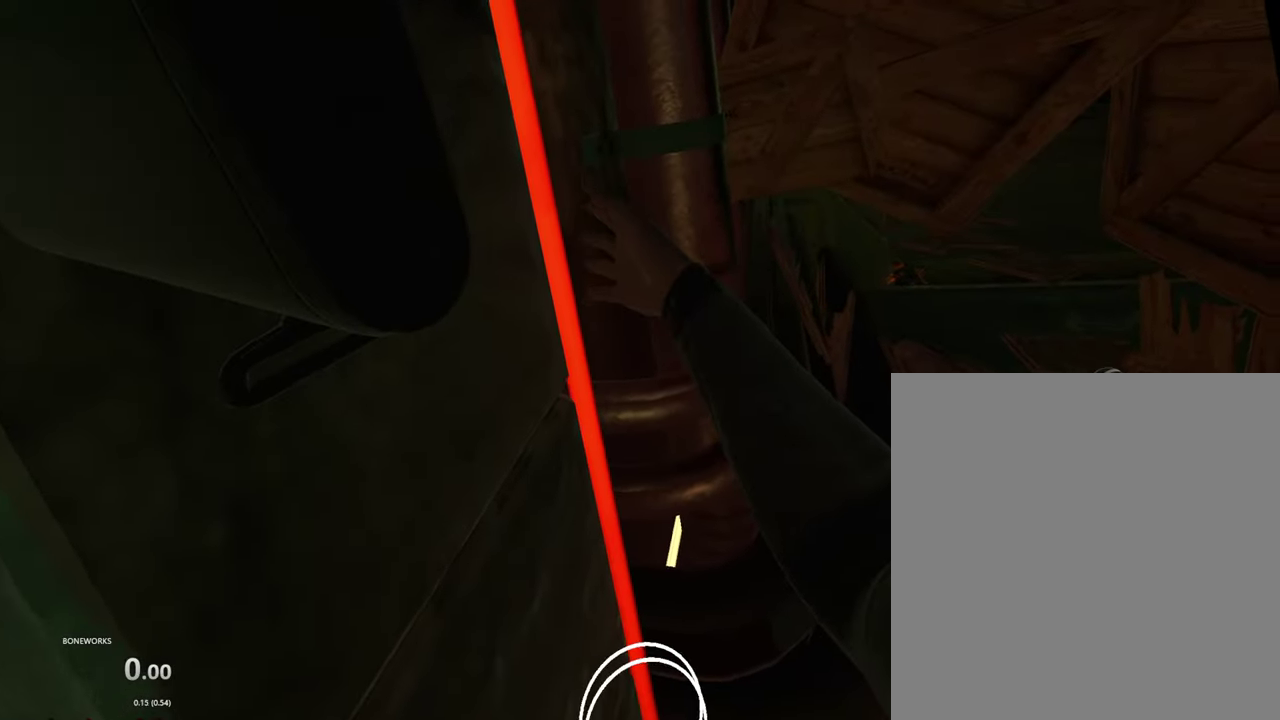
{"buttons": ["L1", "R1"], "left_stick": "center", "right_stick": "center", "events": [[367, "R1", "down"]]}
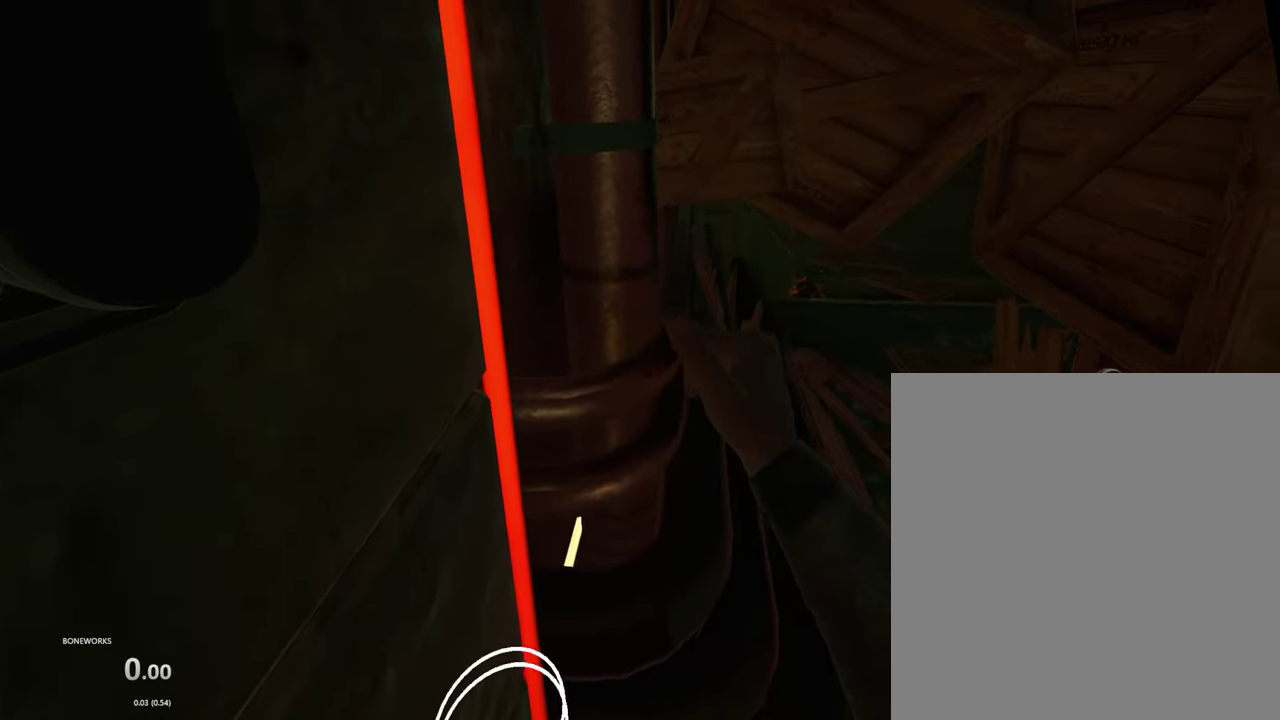
{"buttons": ["L1", "R1"], "left_stick": "center", "right_stick": "center", "events": []}
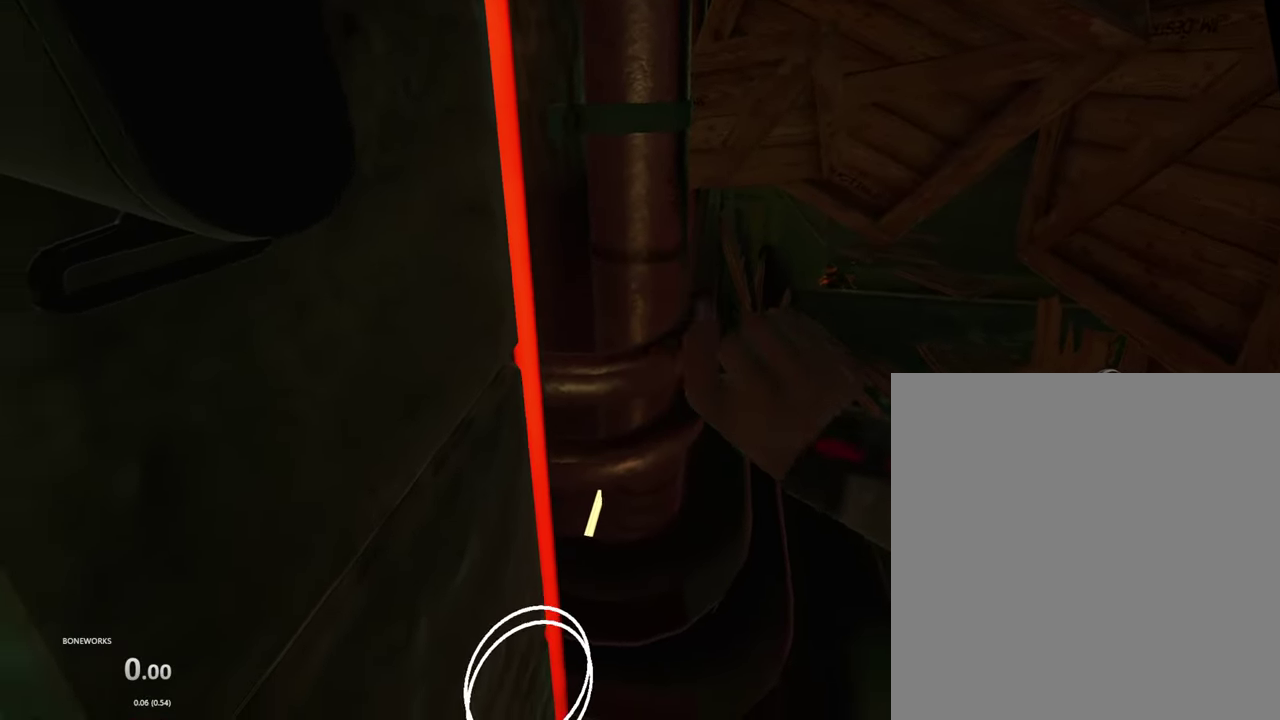
{"buttons": ["L1", "R1"], "left_stick": "center", "right_stick": "center", "events": []}
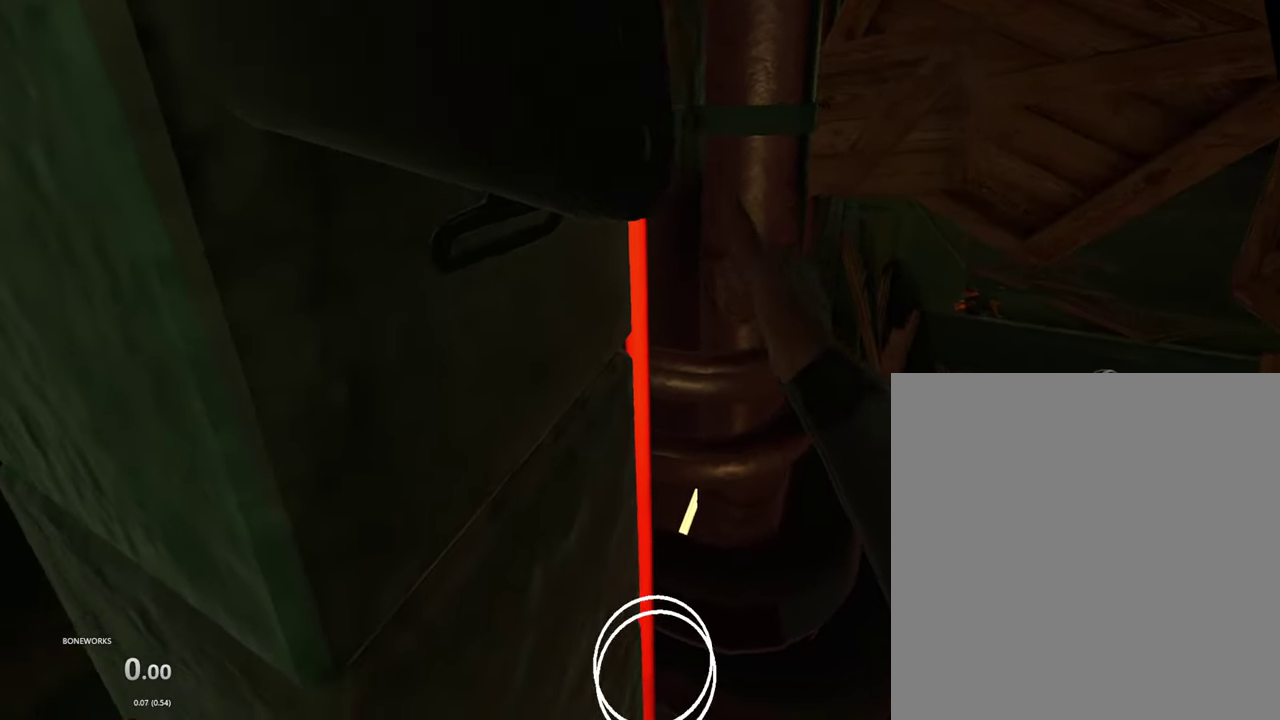
{"buttons": ["L1", "R1"], "left_stick": "center", "right_stick": "center", "events": []}
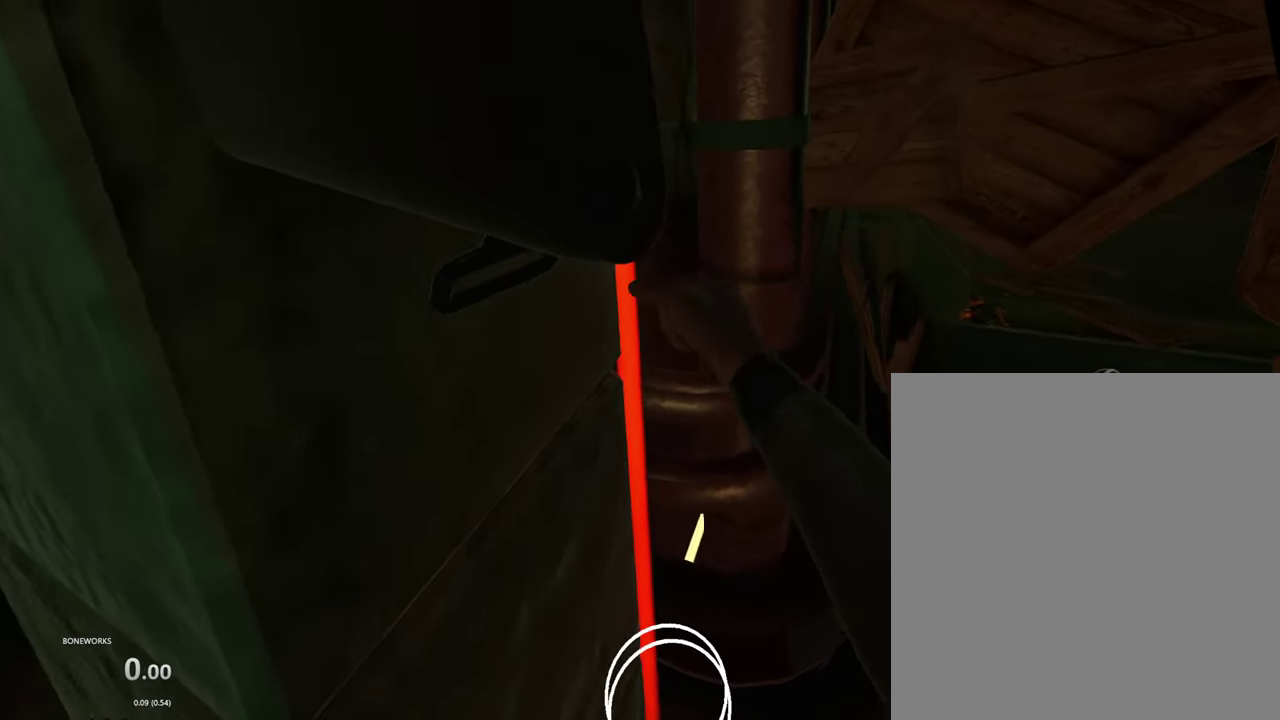
{"buttons": ["L1", "R1"], "left_stick": "center", "right_stick": "center", "events": []}
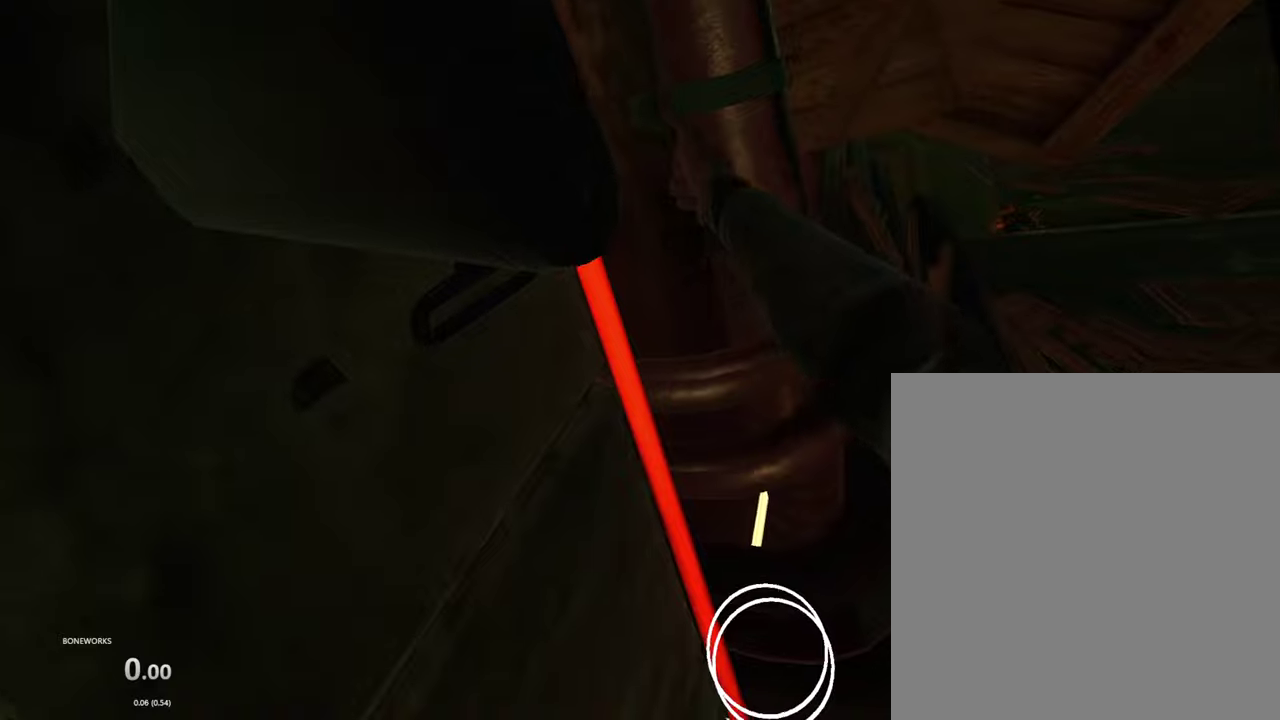
{"buttons": ["L1", "R1"], "left_stick": "center", "right_stick": "center", "events": []}
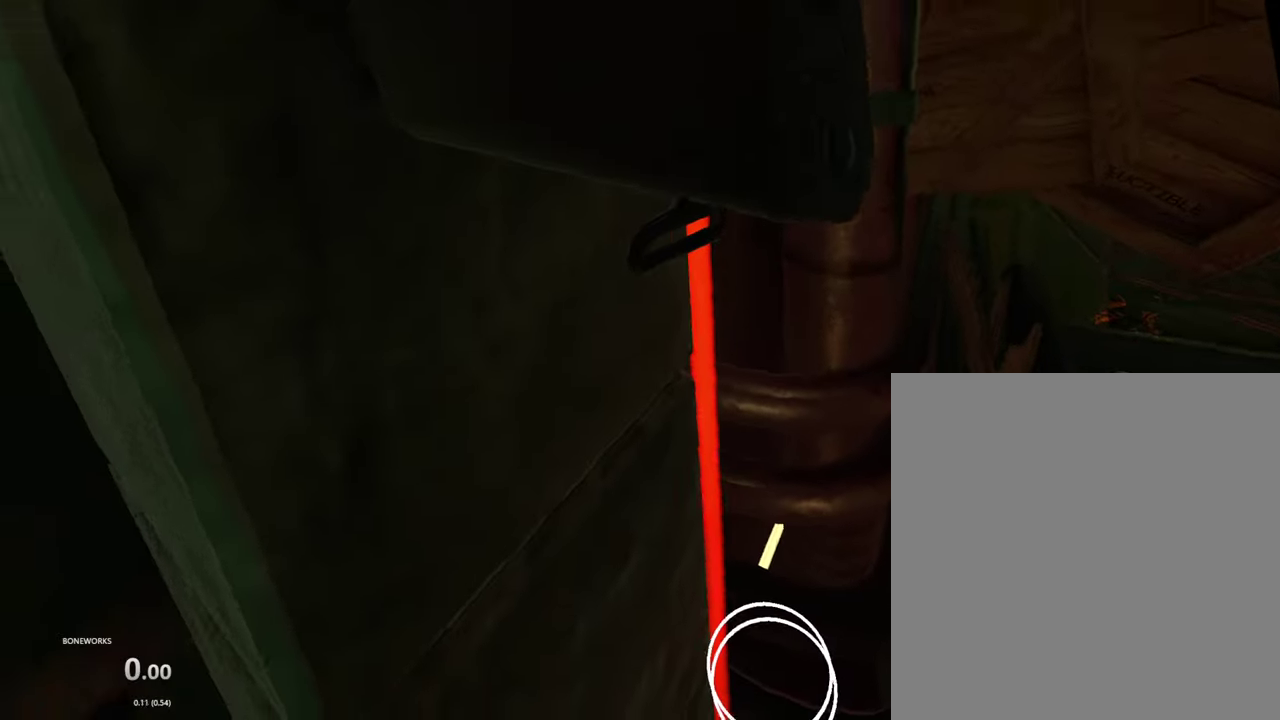
{"buttons": ["L1", "R1"], "left_stick": "center", "right_stick": "center", "events": []}
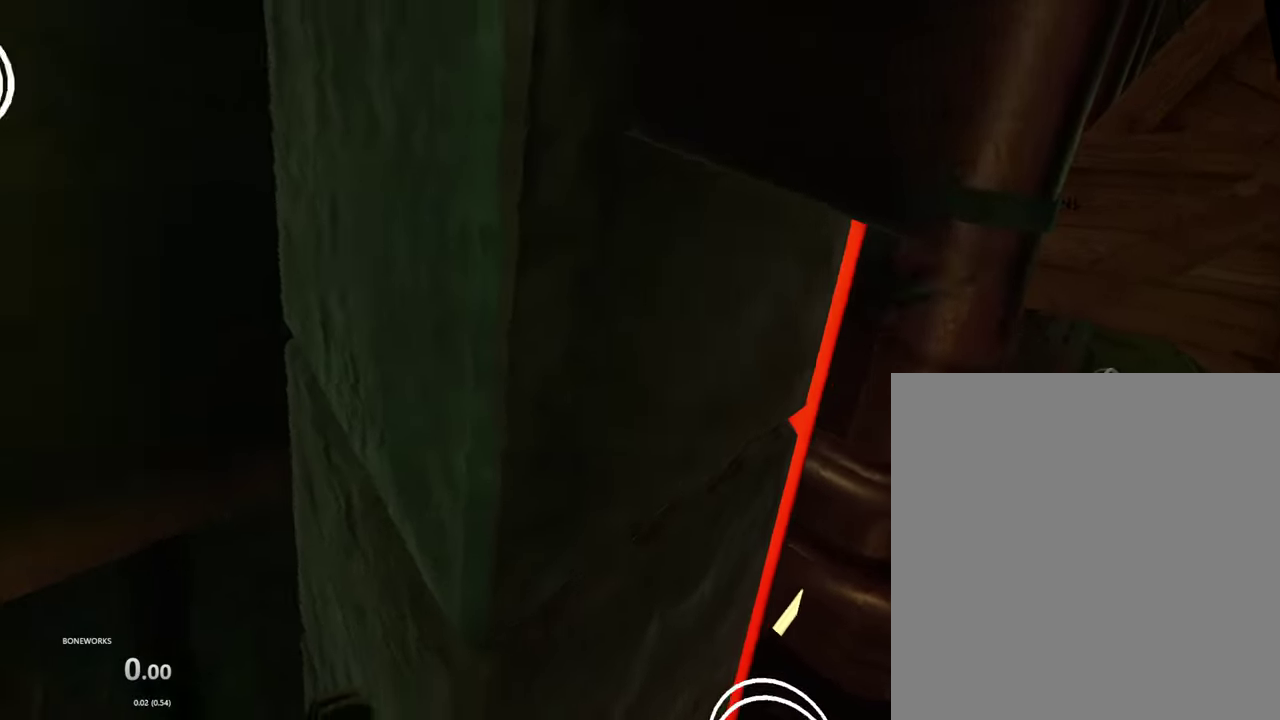
{"buttons": ["L1", "R1"], "left_stick": "center", "right_stick": "center", "events": []}
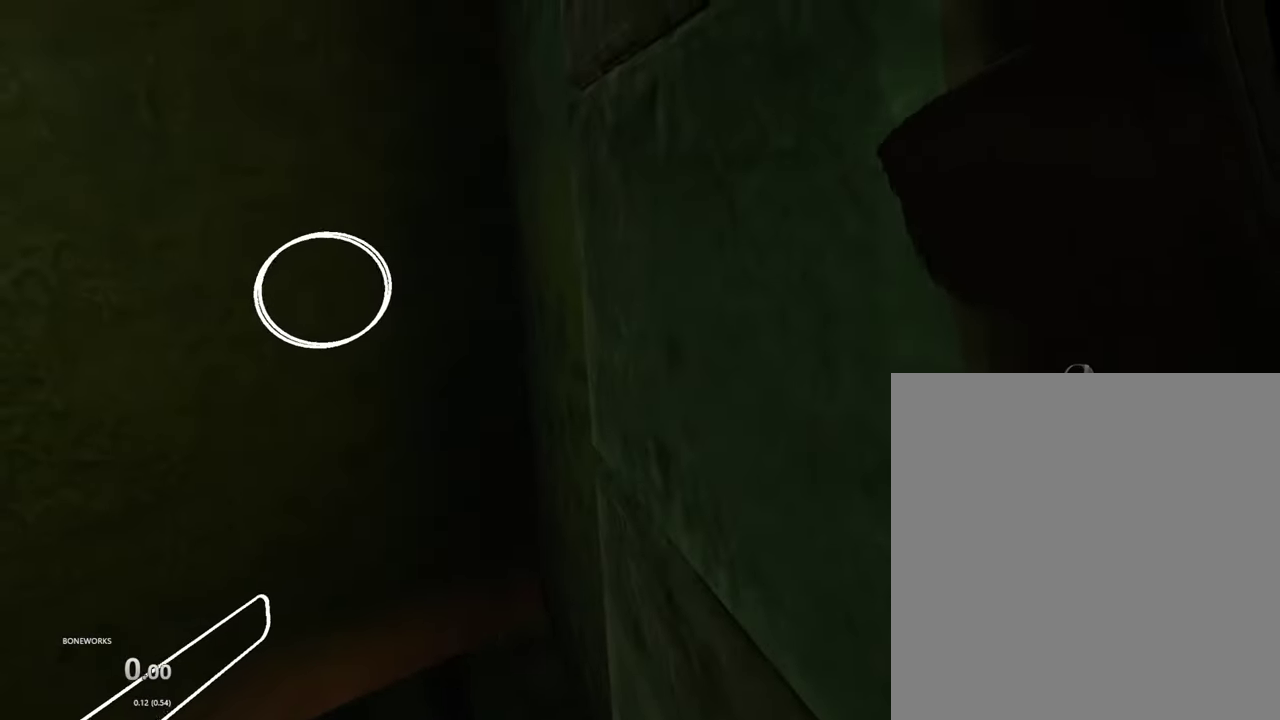
{"buttons": ["L1", "R1"], "left_stick": "center", "right_stick": "center", "events": []}
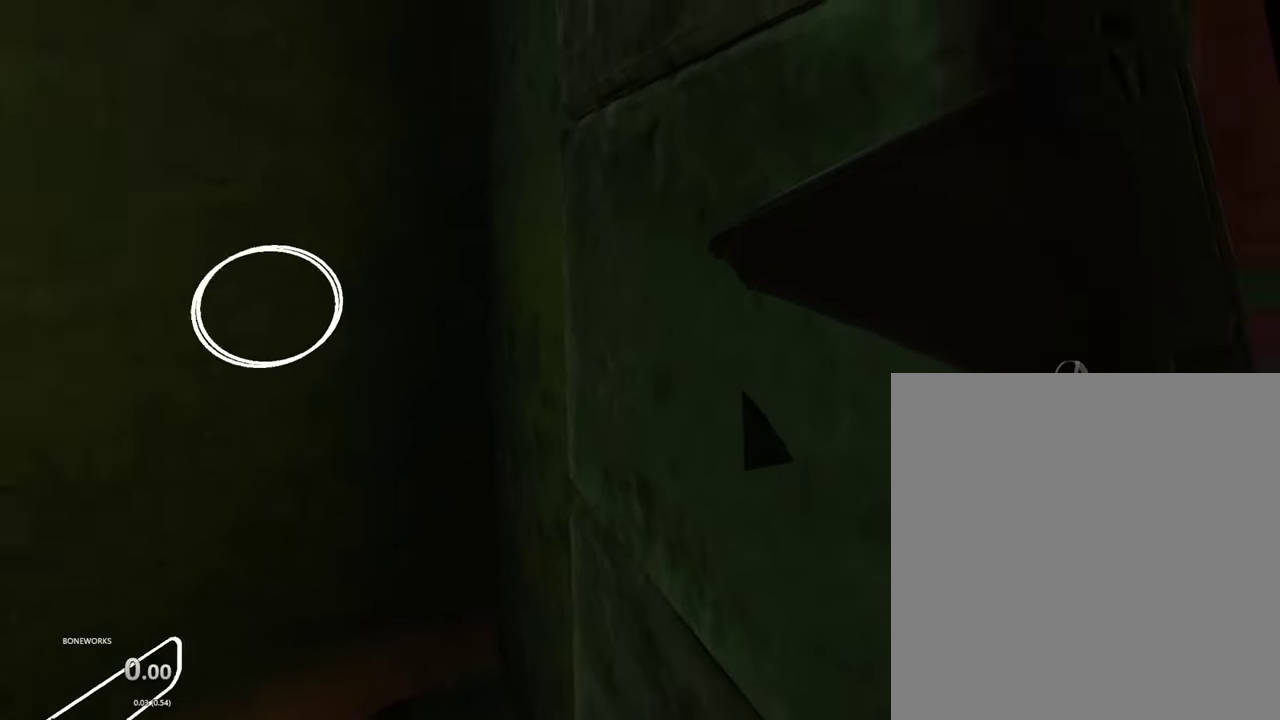
{"buttons": ["L1", "R1"], "left_stick": "center", "right_stick": "center", "events": []}
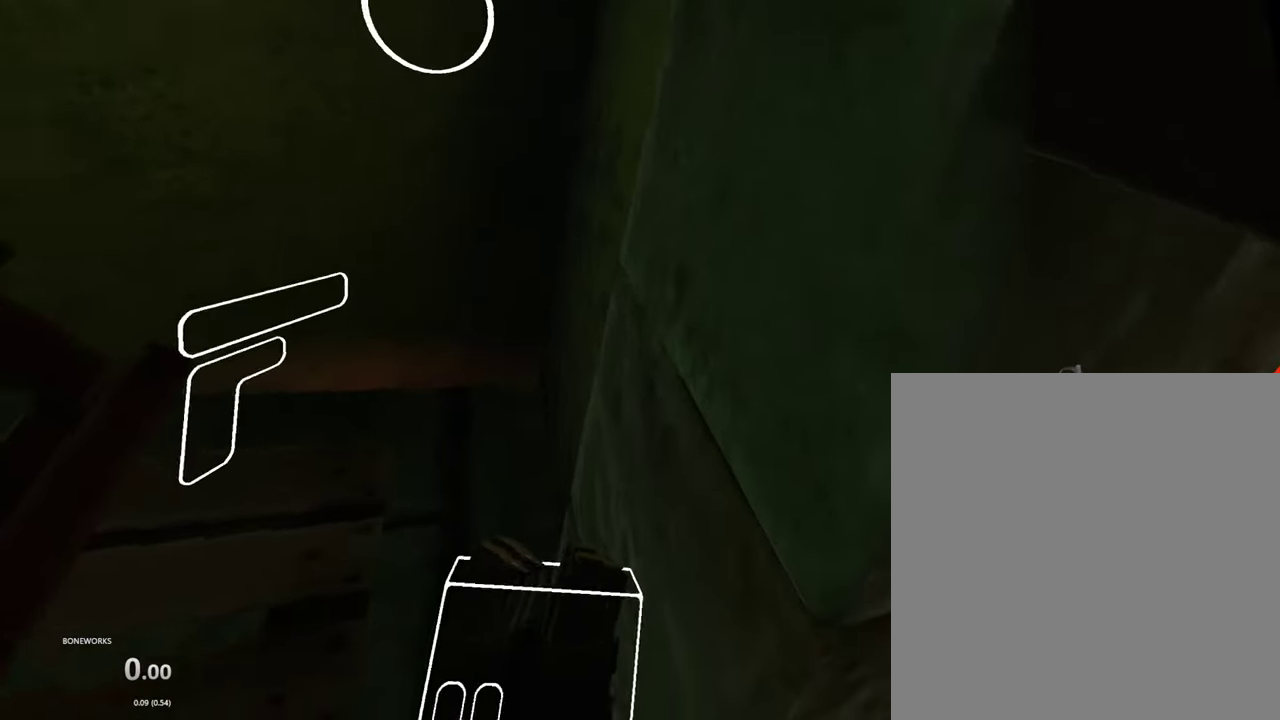
{"buttons": ["L1", "R1"], "left_stick": "center", "right_stick": "center", "events": []}
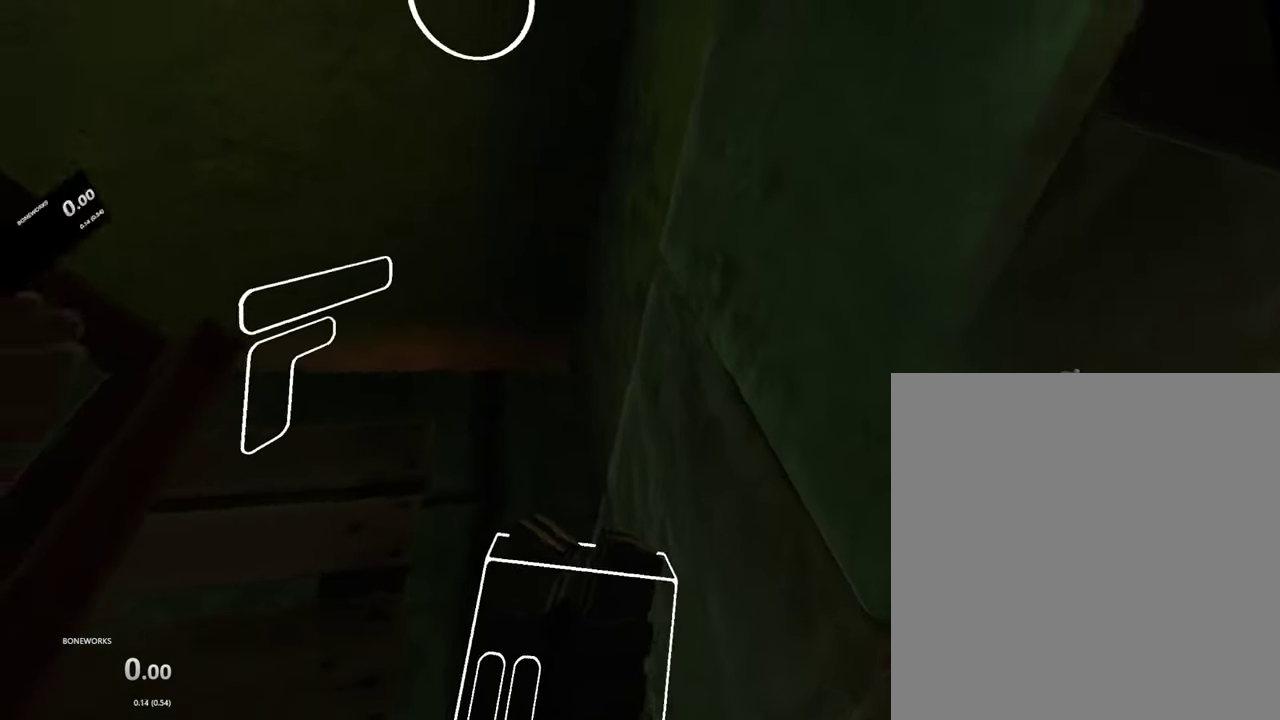
{"buttons": ["L1", "R1"], "left_stick": "center", "right_stick": "center", "events": []}
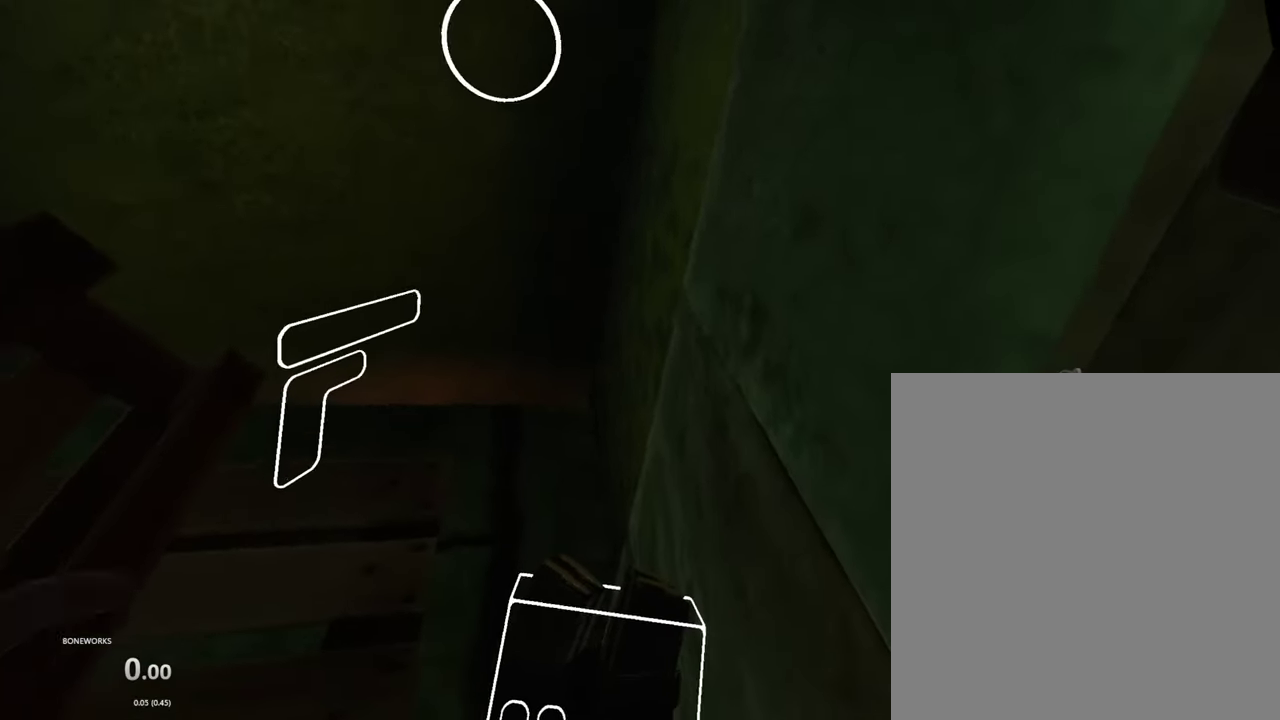
{"buttons": ["L1", "R1"], "left_stick": "center", "right_stick": "center", "events": []}
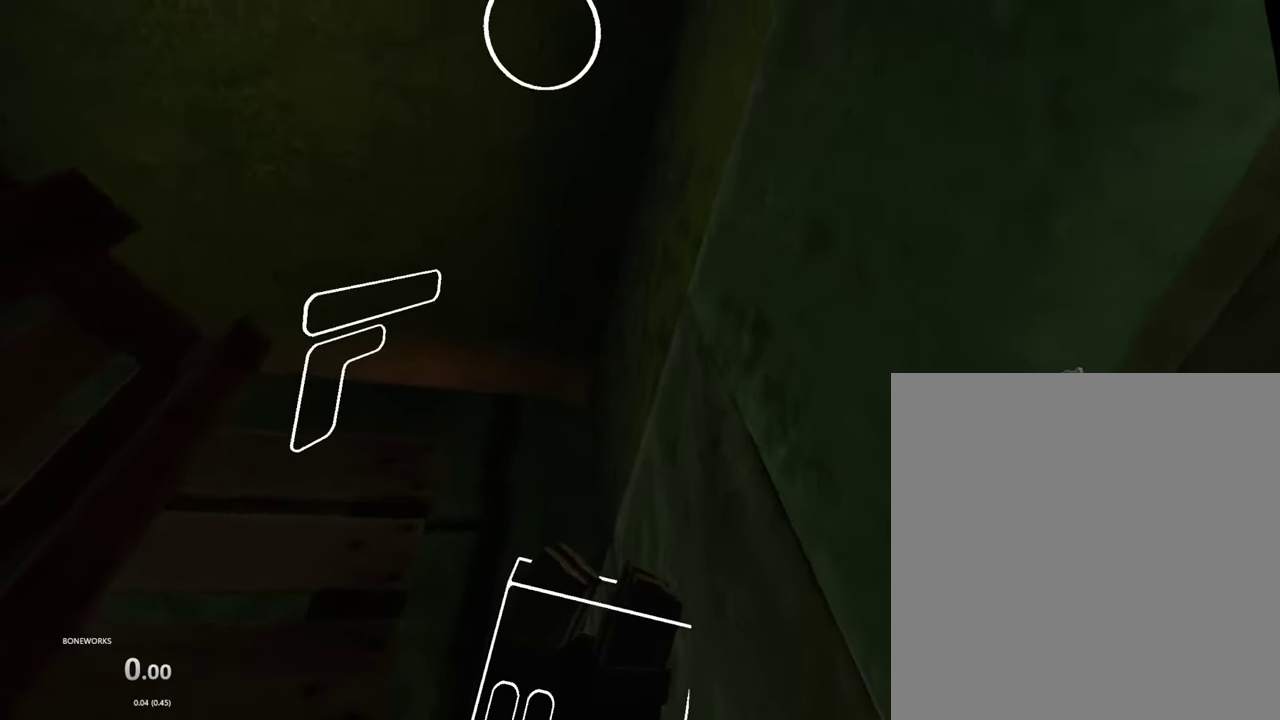
{"buttons": ["L1", "R1"], "left_stick": "center", "right_stick": "center", "events": []}
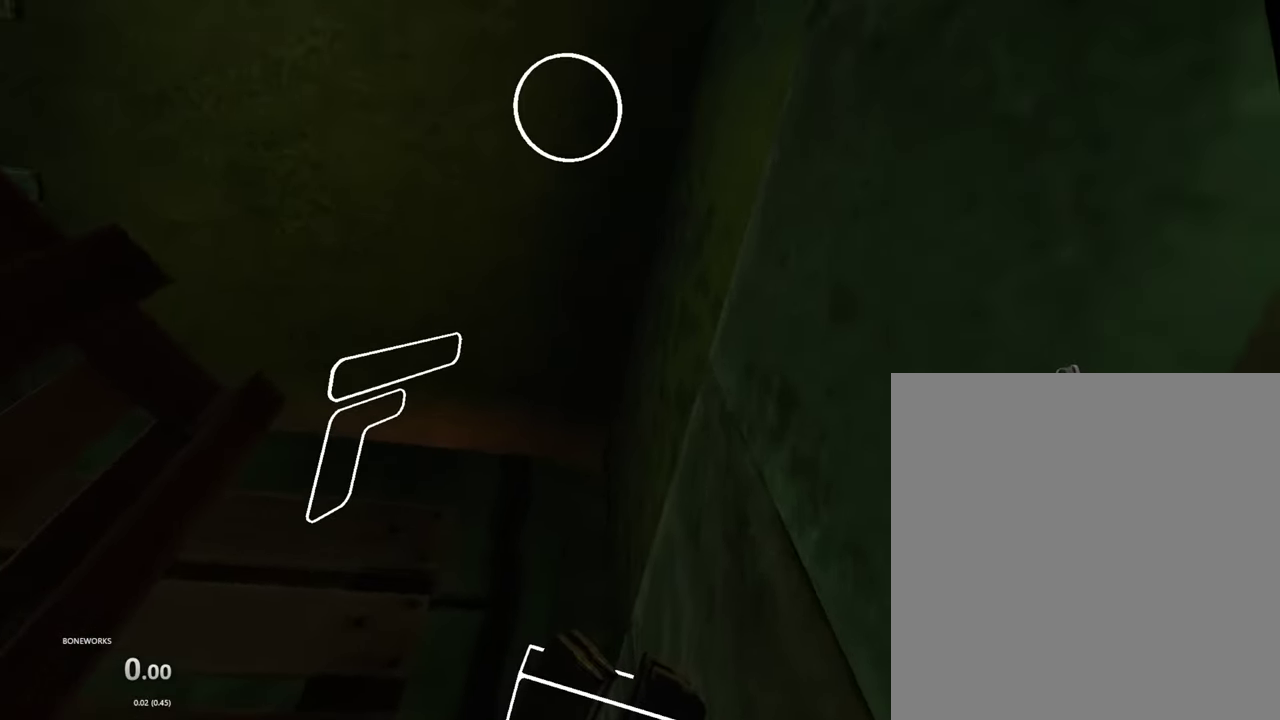
{"buttons": ["L1", "R1"], "left_stick": "center", "right_stick": "center", "events": []}
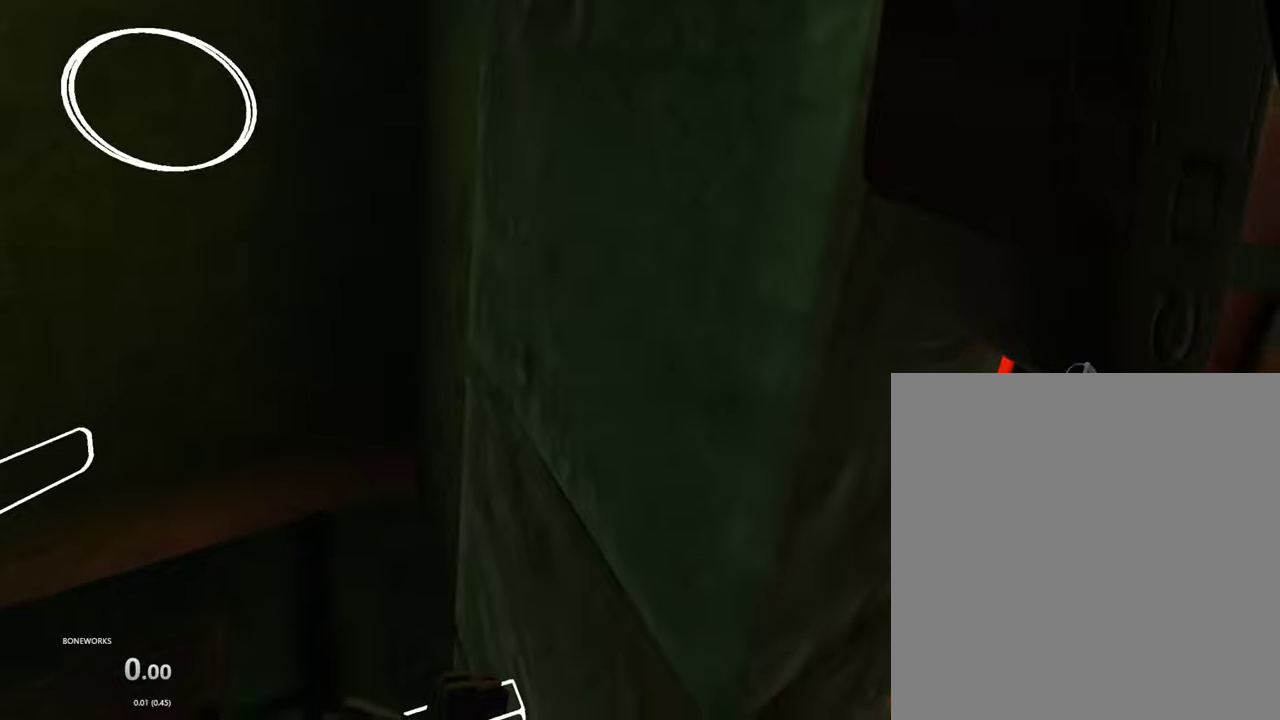
{"buttons": ["L1", "R1"], "left_stick": "center", "right_stick": "center", "events": []}
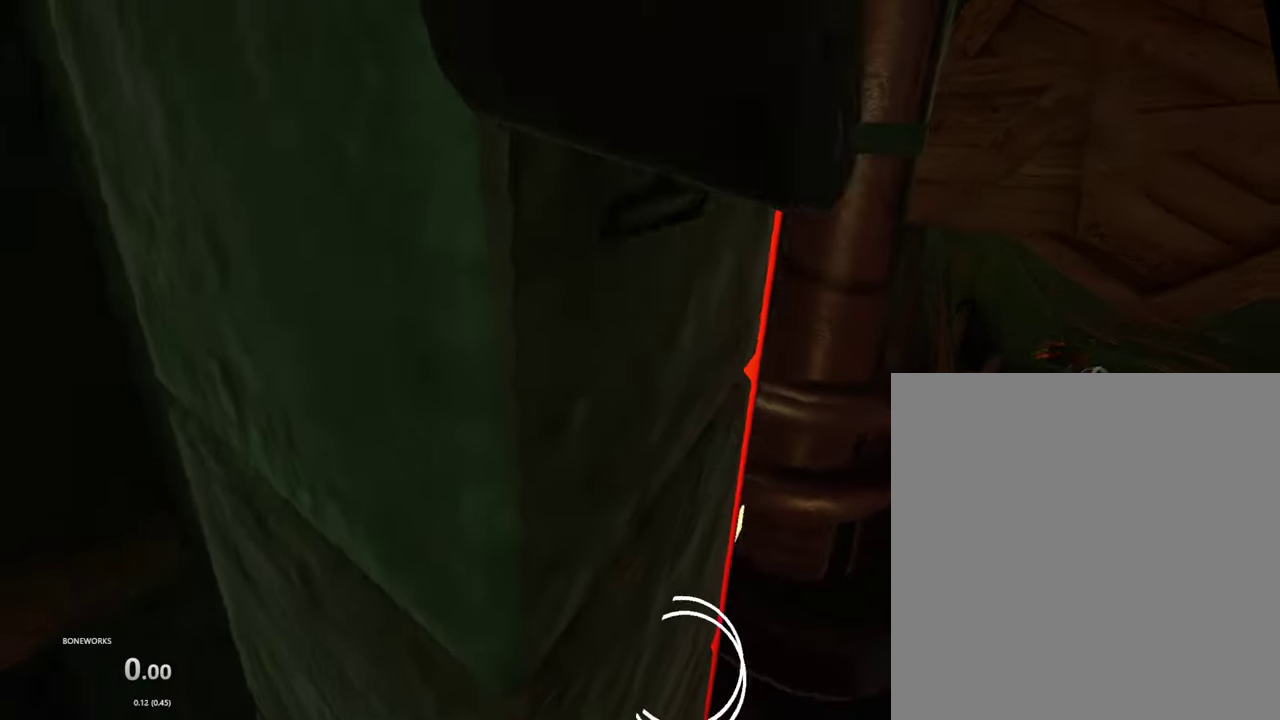
{"buttons": ["L1", "R1"], "left_stick": "center", "right_stick": "center", "events": []}